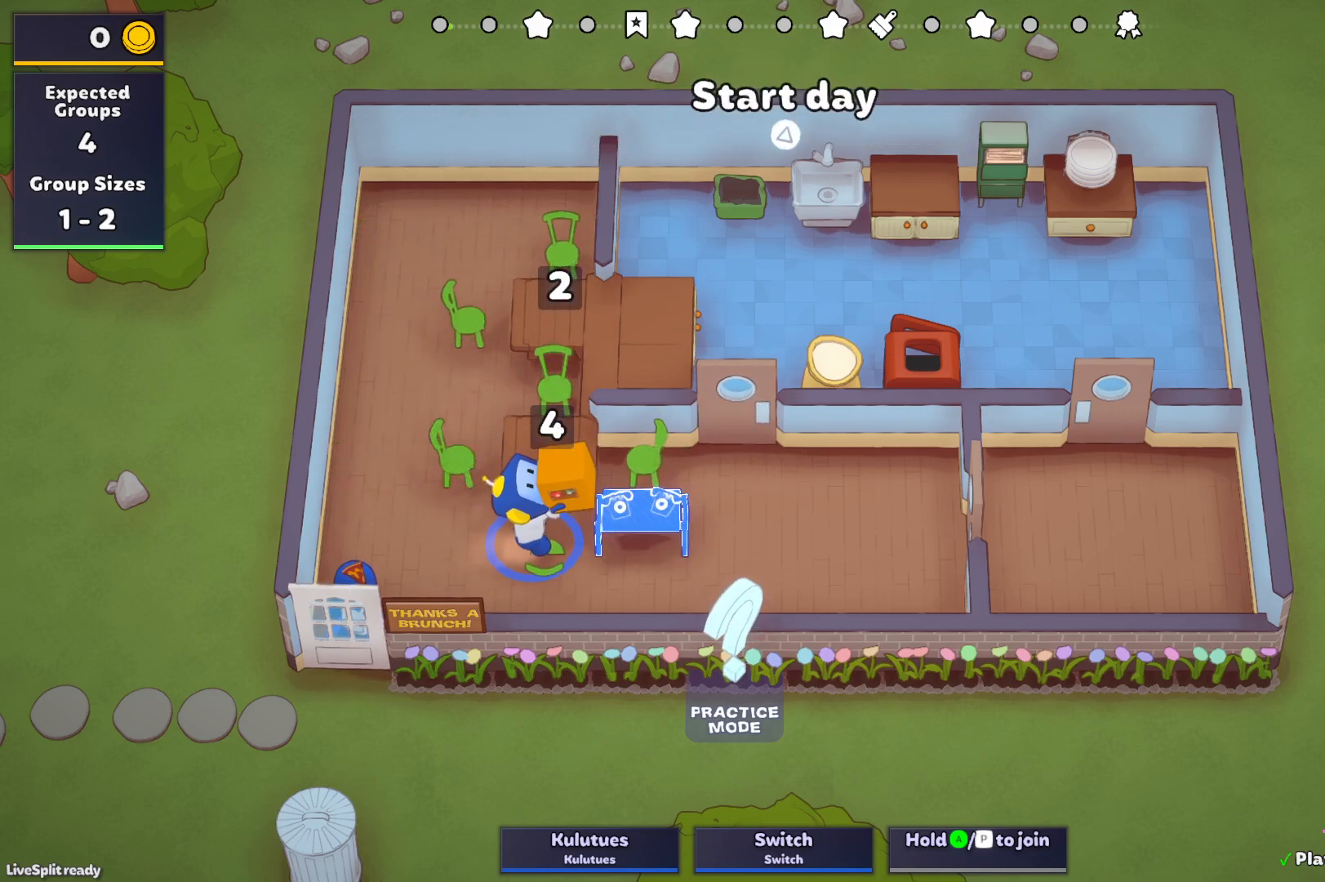
Gameplay with a controller (PlayStation layout); each line is a JSON object with the inputs held at the frame after it. "events" lists button and stick changes between this image and that frame as [ms after this image, input, new state], when the widget could be followed in between. Not read: L3 R3 right_stick.
{"buttons": [], "left_stick": "up-right", "events": [[133, "left_stick", "up-right"]]}
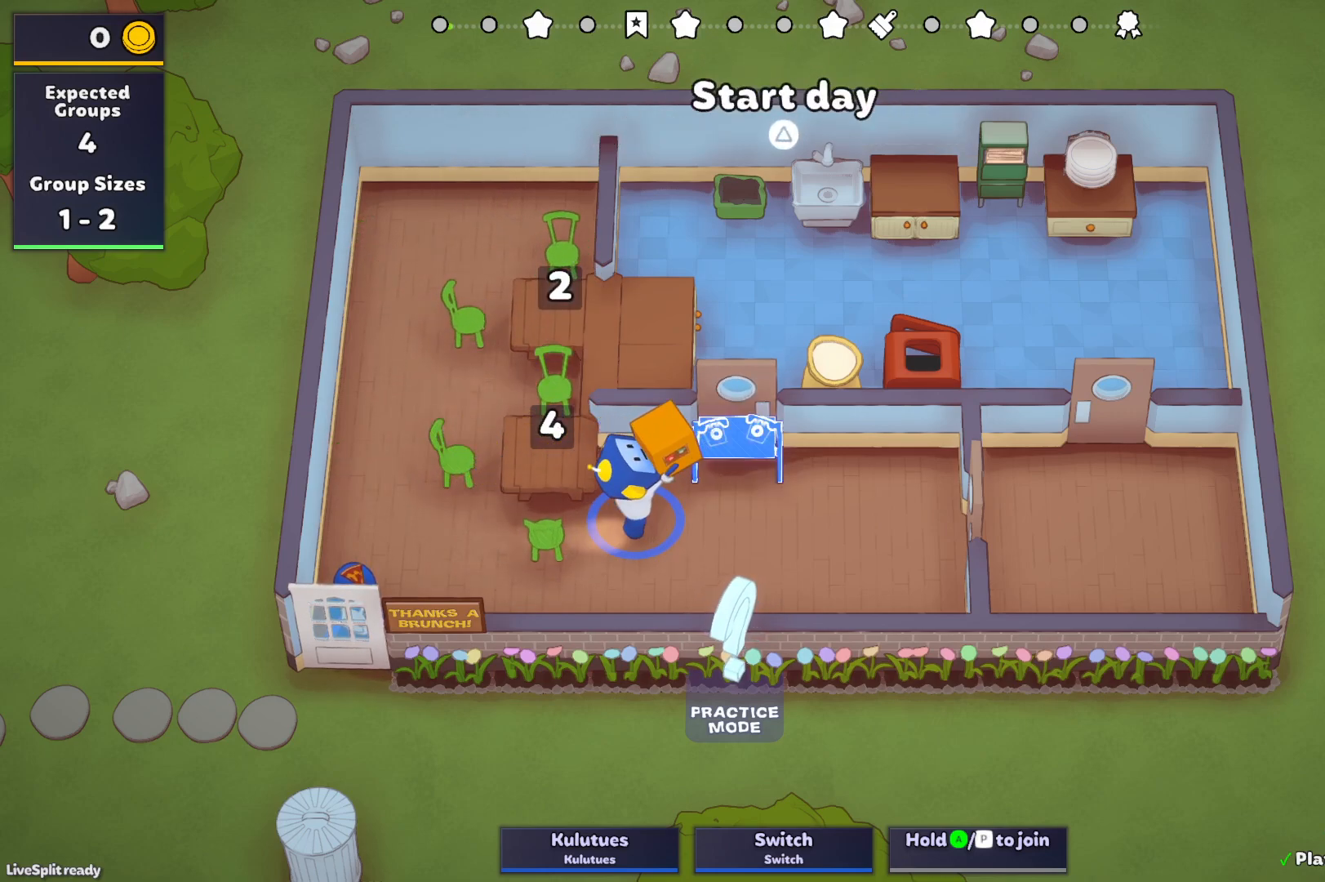
{"buttons": [], "left_stick": "up-right", "events": []}
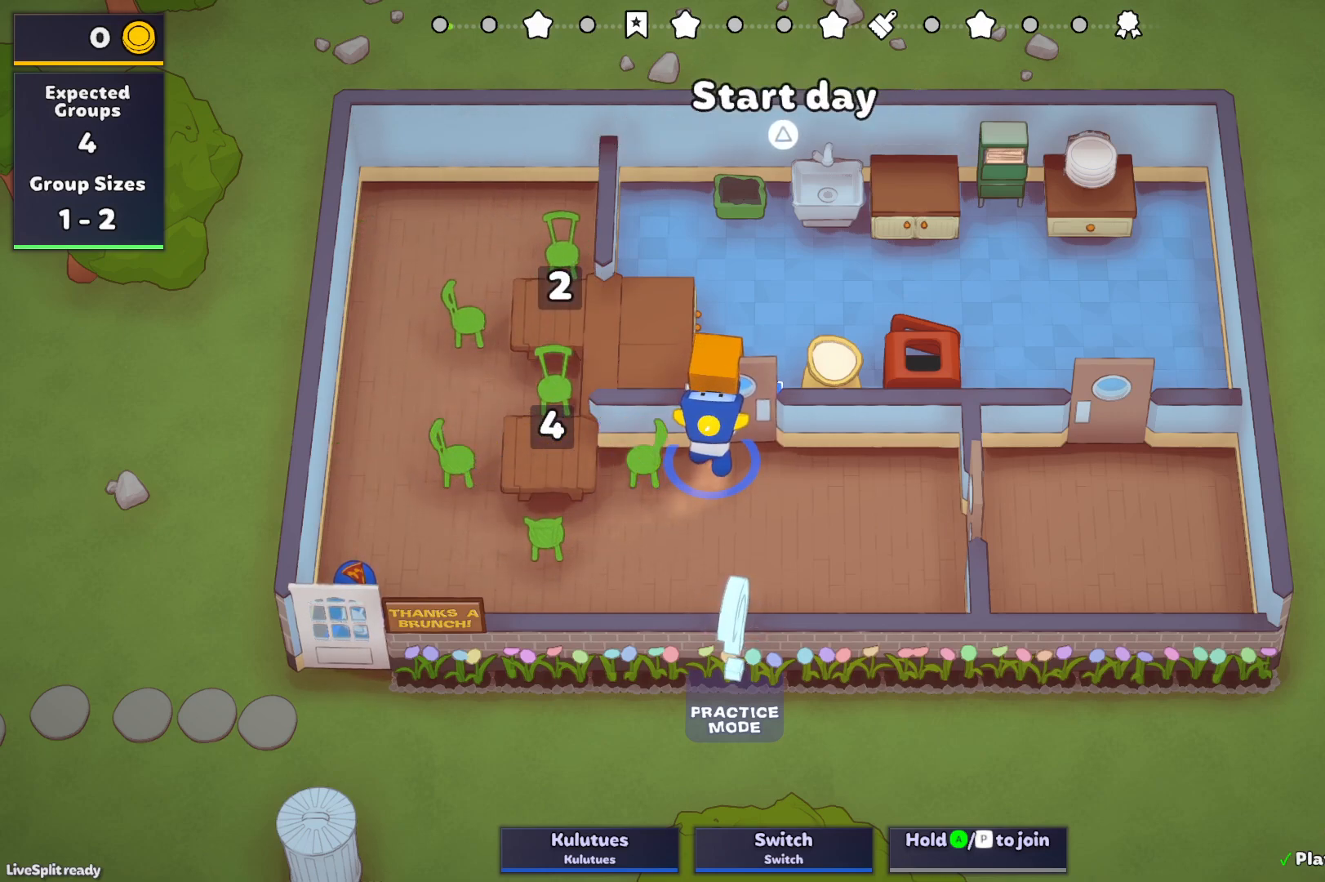
{"buttons": [], "left_stick": "up-right", "events": []}
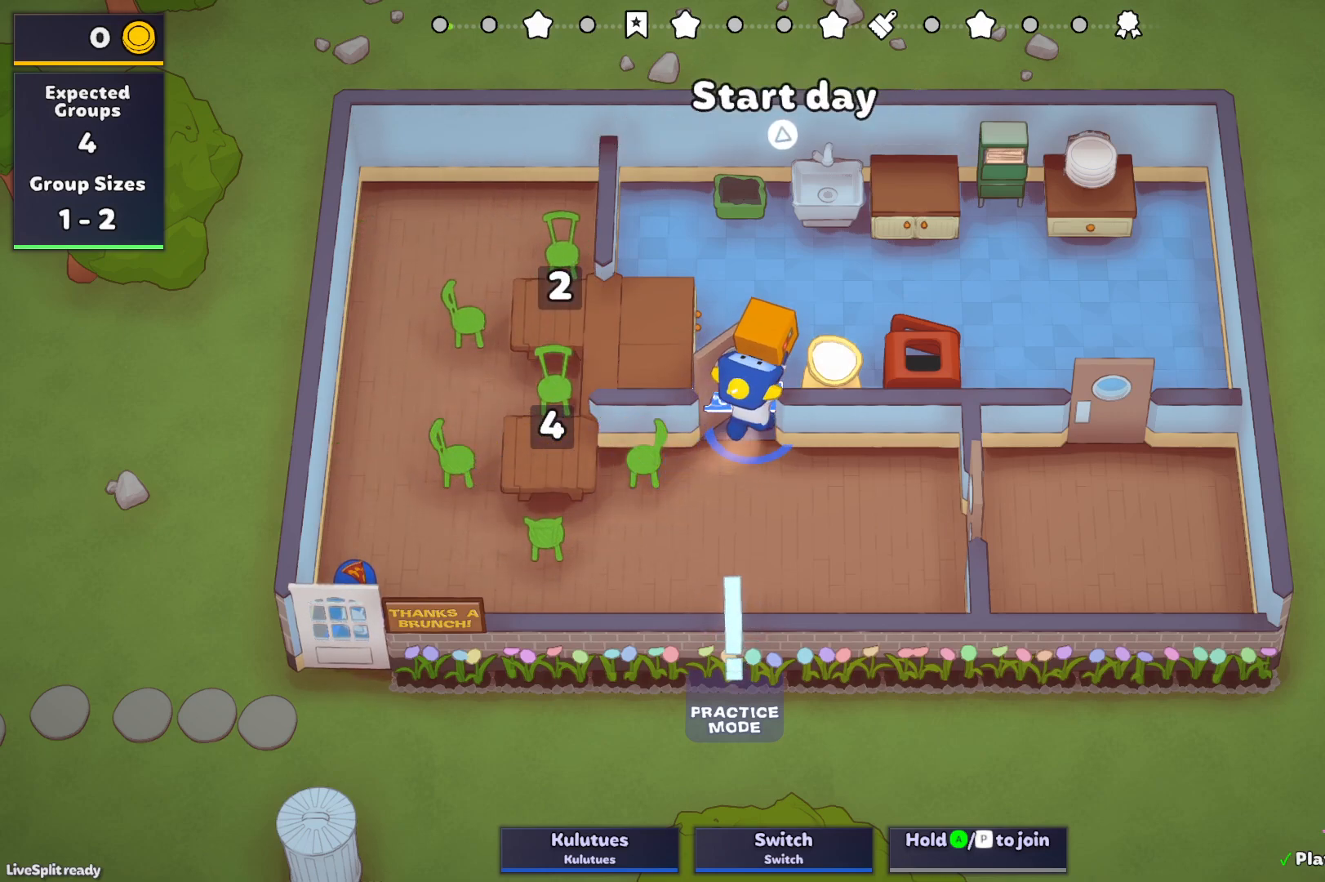
{"buttons": [], "left_stick": "right", "events": [[483, "left_stick", "right"]]}
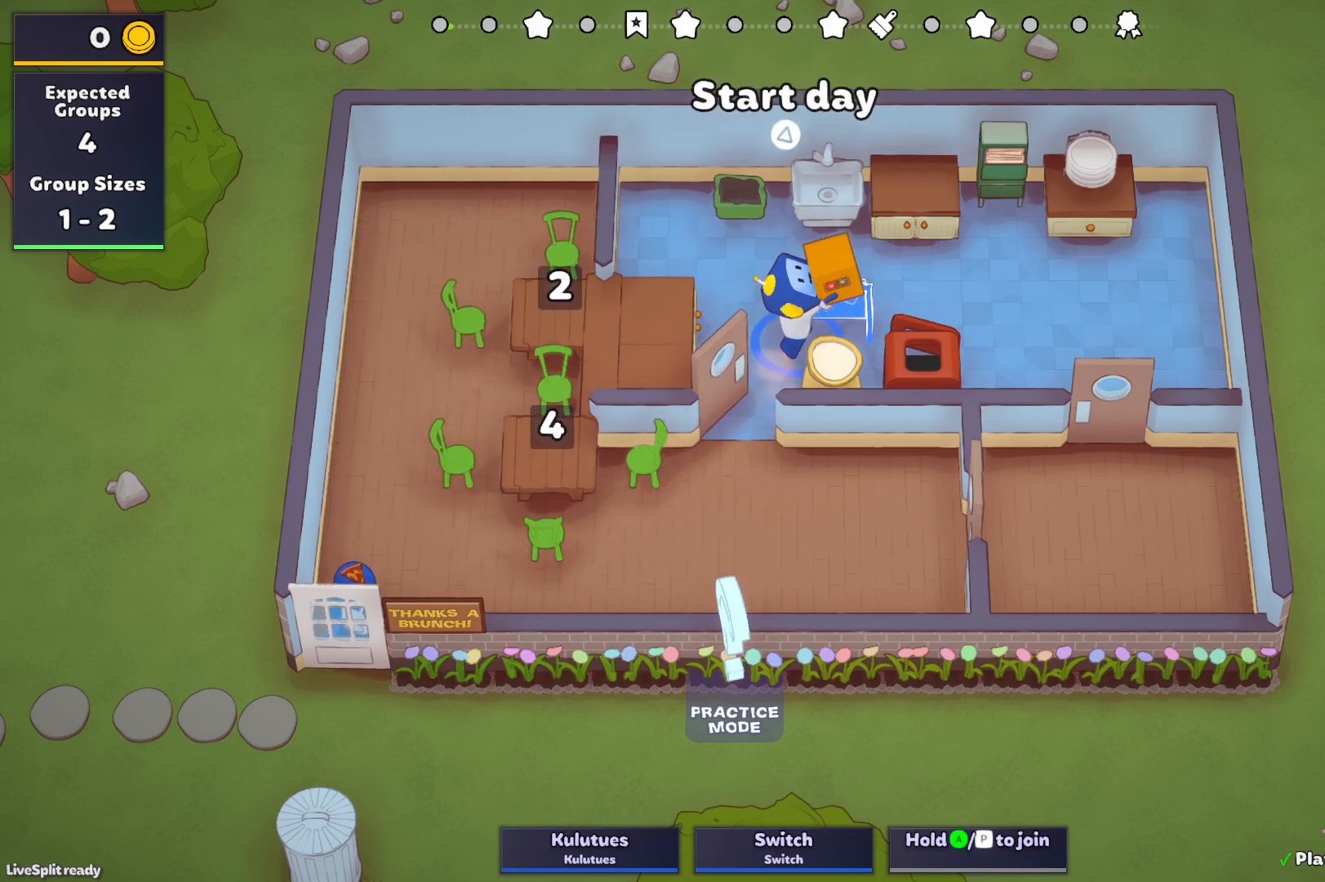
{"buttons": ["L1"], "left_stick": "right", "events": [[283, "L1", "down"], [317, "CROSS", "down"], [367, "SQUARE", "down"], [433, "CROSS", "up"], [450, "SQUARE", "up"]]}
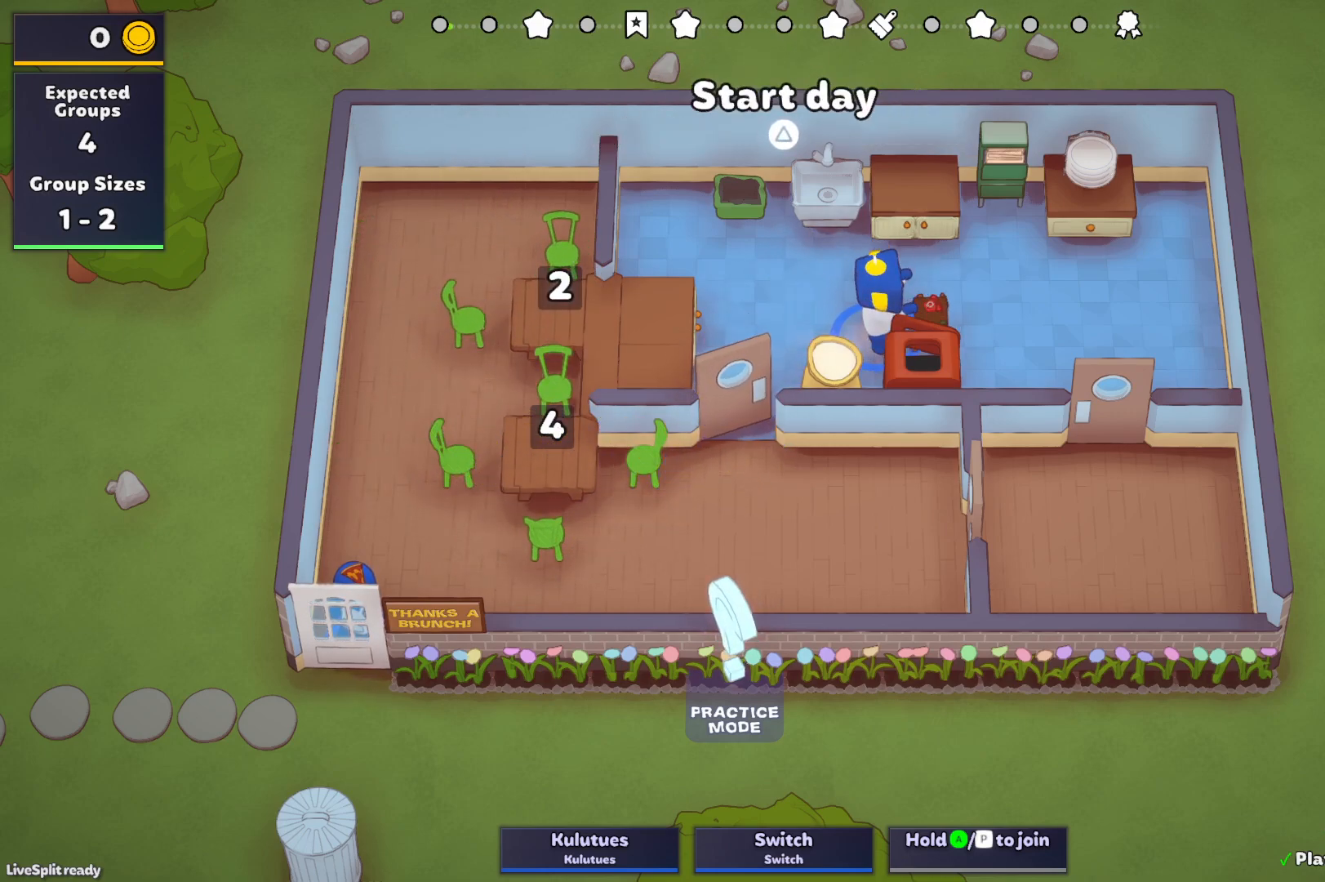
{"buttons": [], "left_stick": "left", "events": [[17, "SQUARE", "down"], [83, "SQUARE", "up"], [150, "SQUARE", "down"], [233, "SQUARE", "up"], [267, "L1", "up"], [283, "left_stick", "down"], [417, "left_stick", "left"]]}
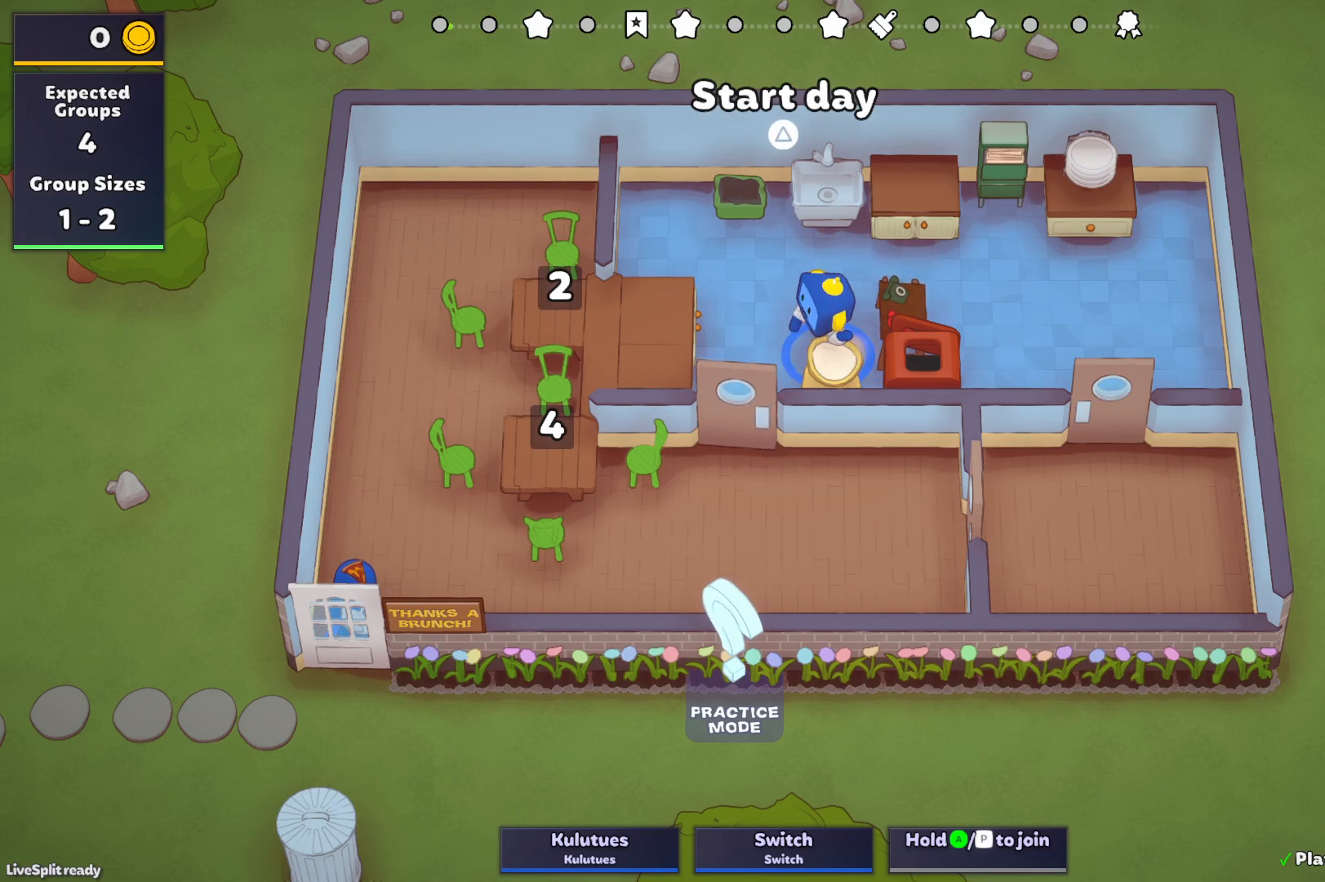
{"buttons": [], "left_stick": "up", "events": [[317, "CROSS", "down"], [433, "CROSS", "up"], [467, "left_stick", "up"]]}
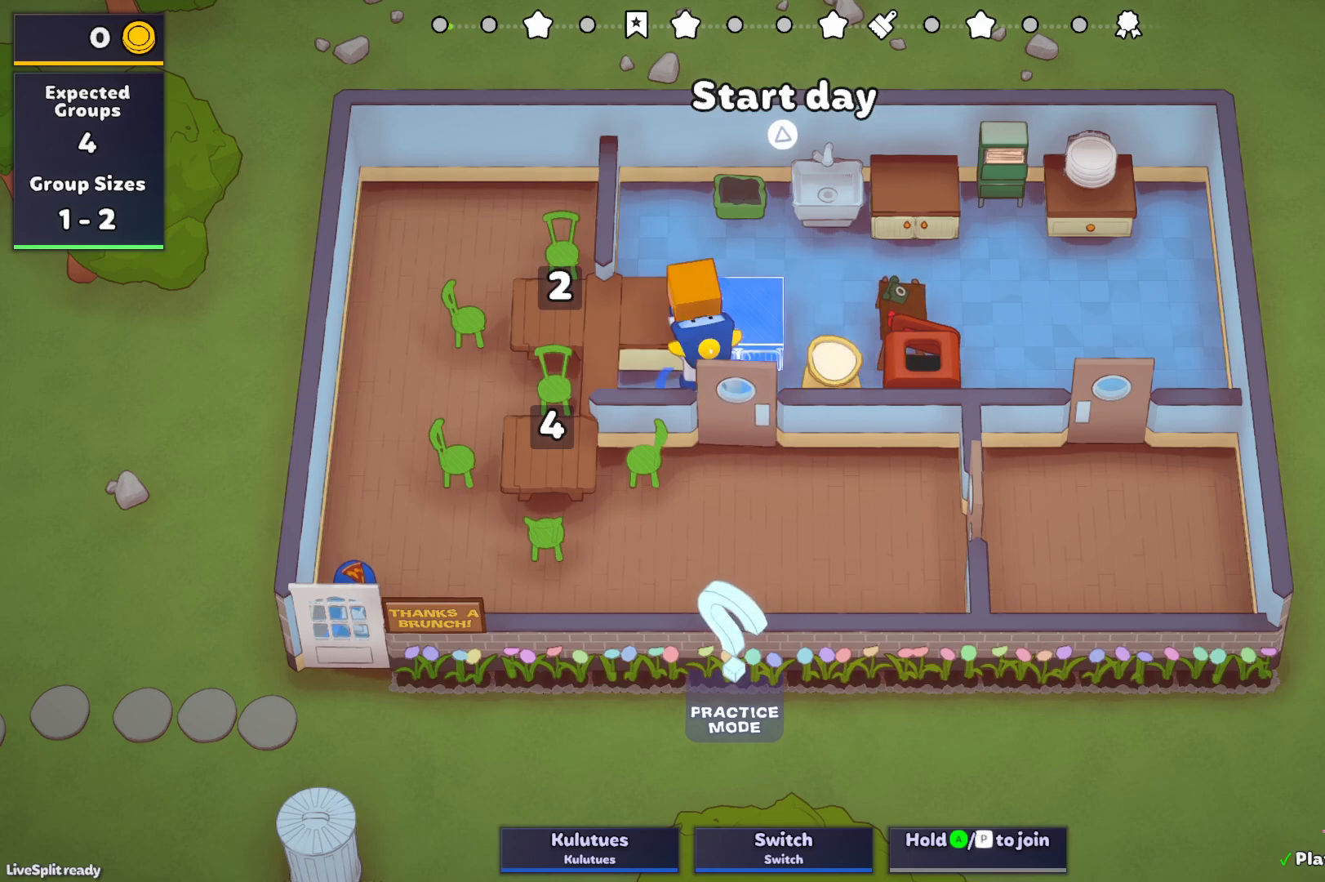
{"buttons": [], "left_stick": "up-left", "events": [[17, "left_stick", "up-right"], [300, "L1", "down"], [383, "CROSS", "down"], [450, "L1", "up"], [467, "left_stick", "up-left"], [483, "CROSS", "up"]]}
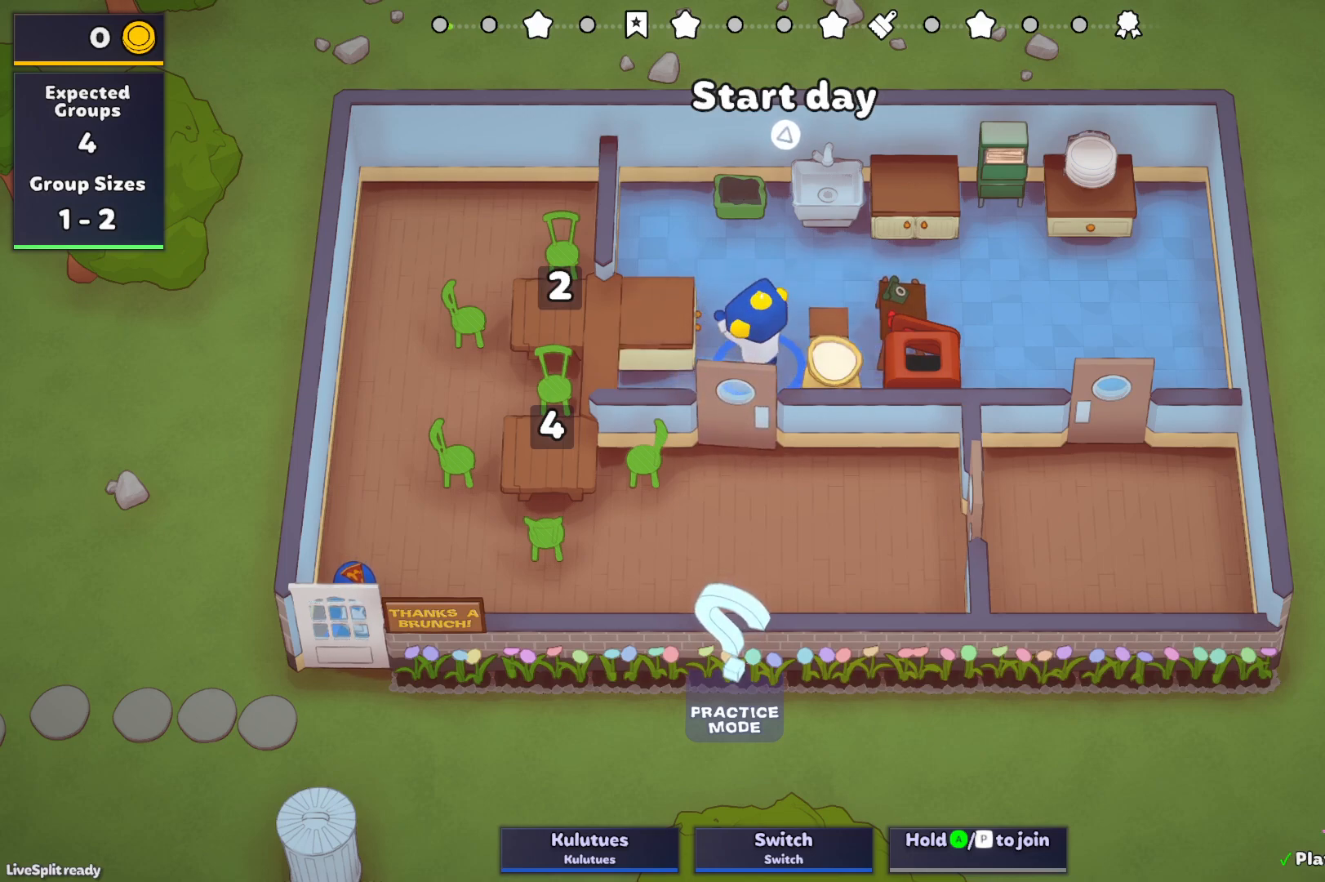
{"buttons": ["CROSS", "L1"], "left_stick": "down-right", "events": [[117, "CROSS", "down"], [217, "CROSS", "up"], [250, "left_stick", "up"], [433, "L1", "down"], [433, "left_stick", "down-right"], [483, "CROSS", "down"]]}
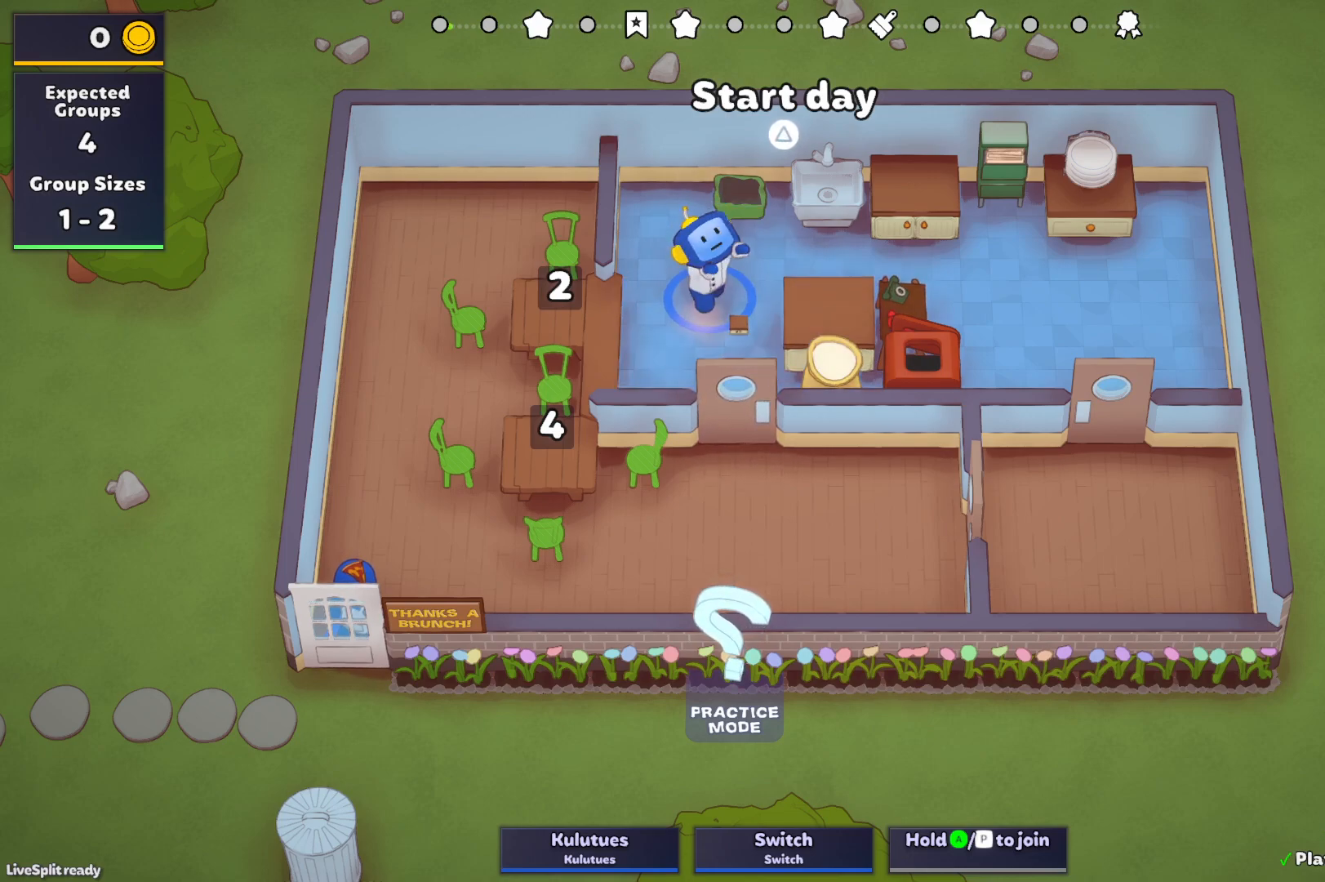
{"buttons": [], "left_stick": "up-left", "events": [[67, "L1", "up"], [83, "CROSS", "up"], [150, "left_stick", "up-right"], [383, "CROSS", "down"], [433, "left_stick", "up-left"], [483, "CROSS", "up"]]}
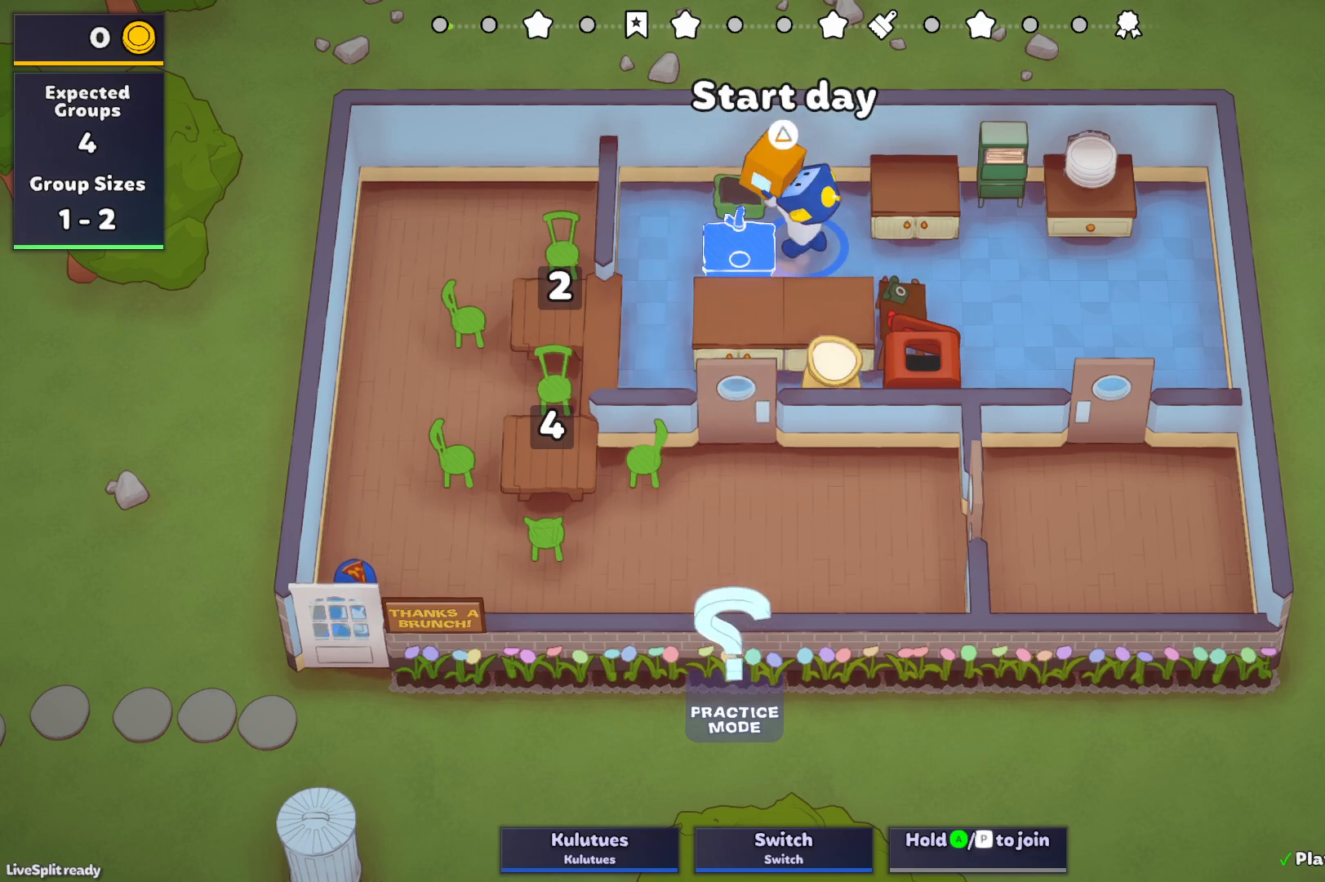
{"buttons": [], "left_stick": "down-left", "events": [[33, "left_stick", "down-left"]]}
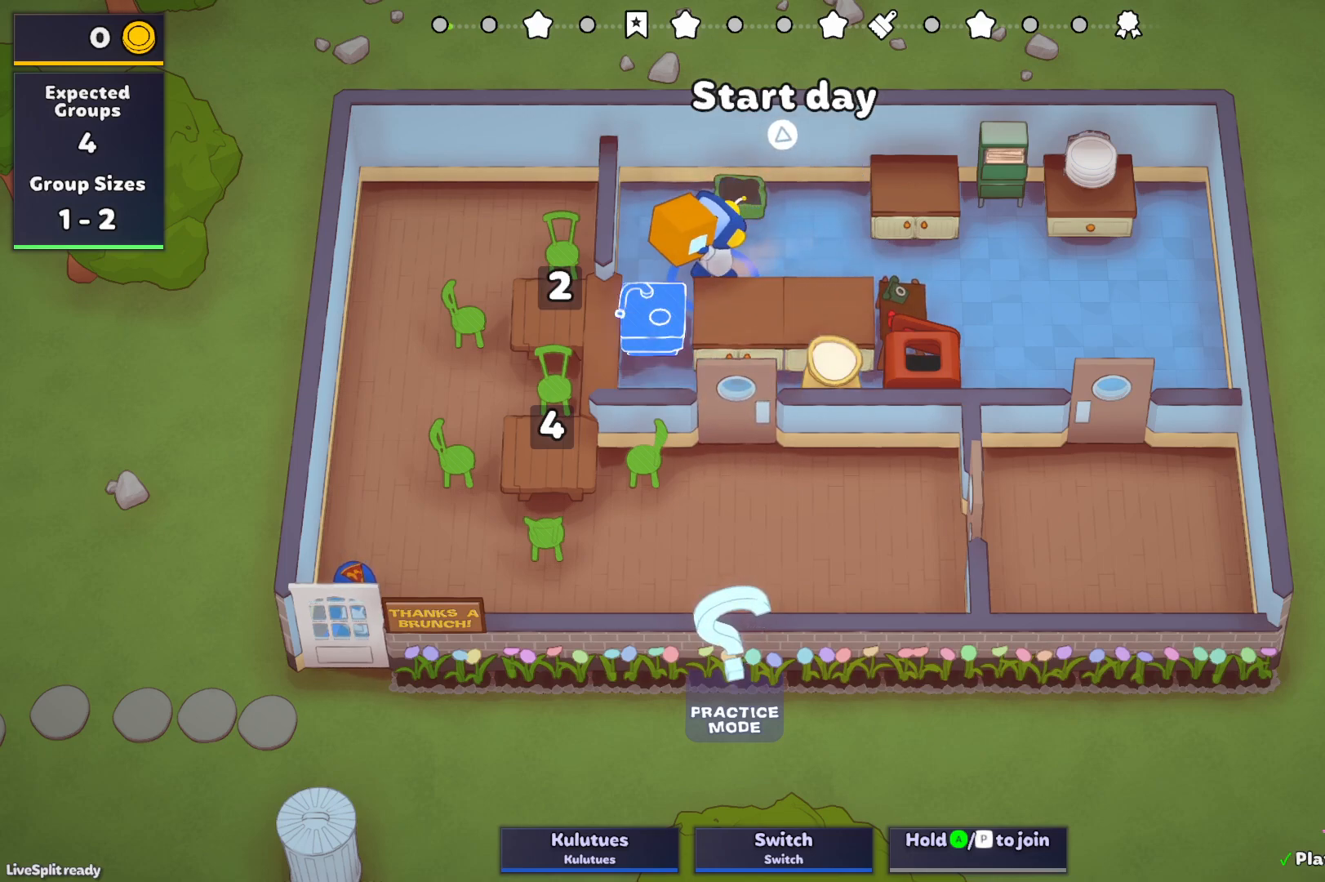
{"buttons": [], "left_stick": "right", "events": [[33, "L1", "down"], [50, "CROSS", "down"], [133, "L1", "up"], [150, "CROSS", "up"], [167, "left_stick", "down-right"], [250, "left_stick", "right"]]}
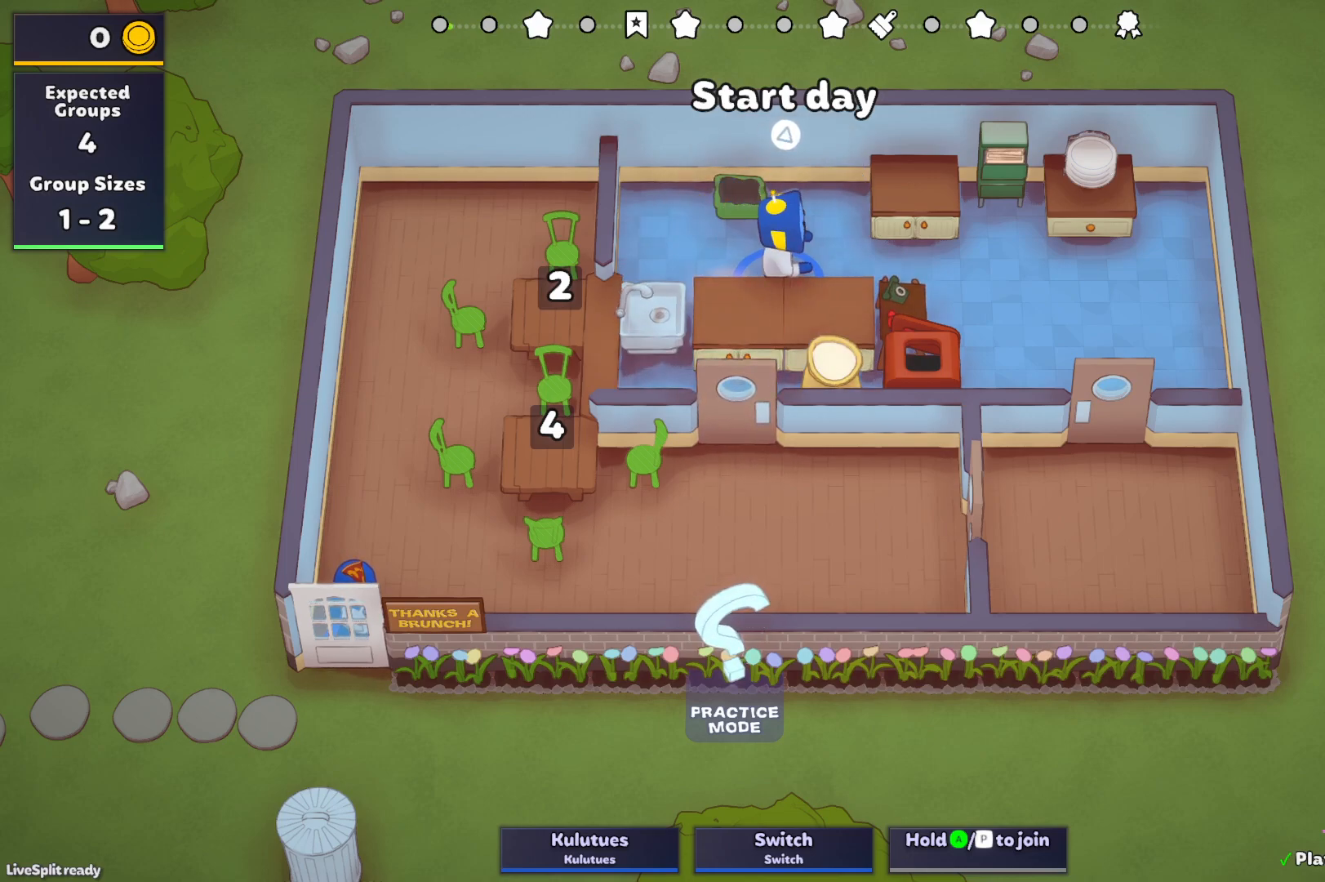
{"buttons": [], "left_stick": "down-right", "events": [[450, "left_stick", "down-right"]]}
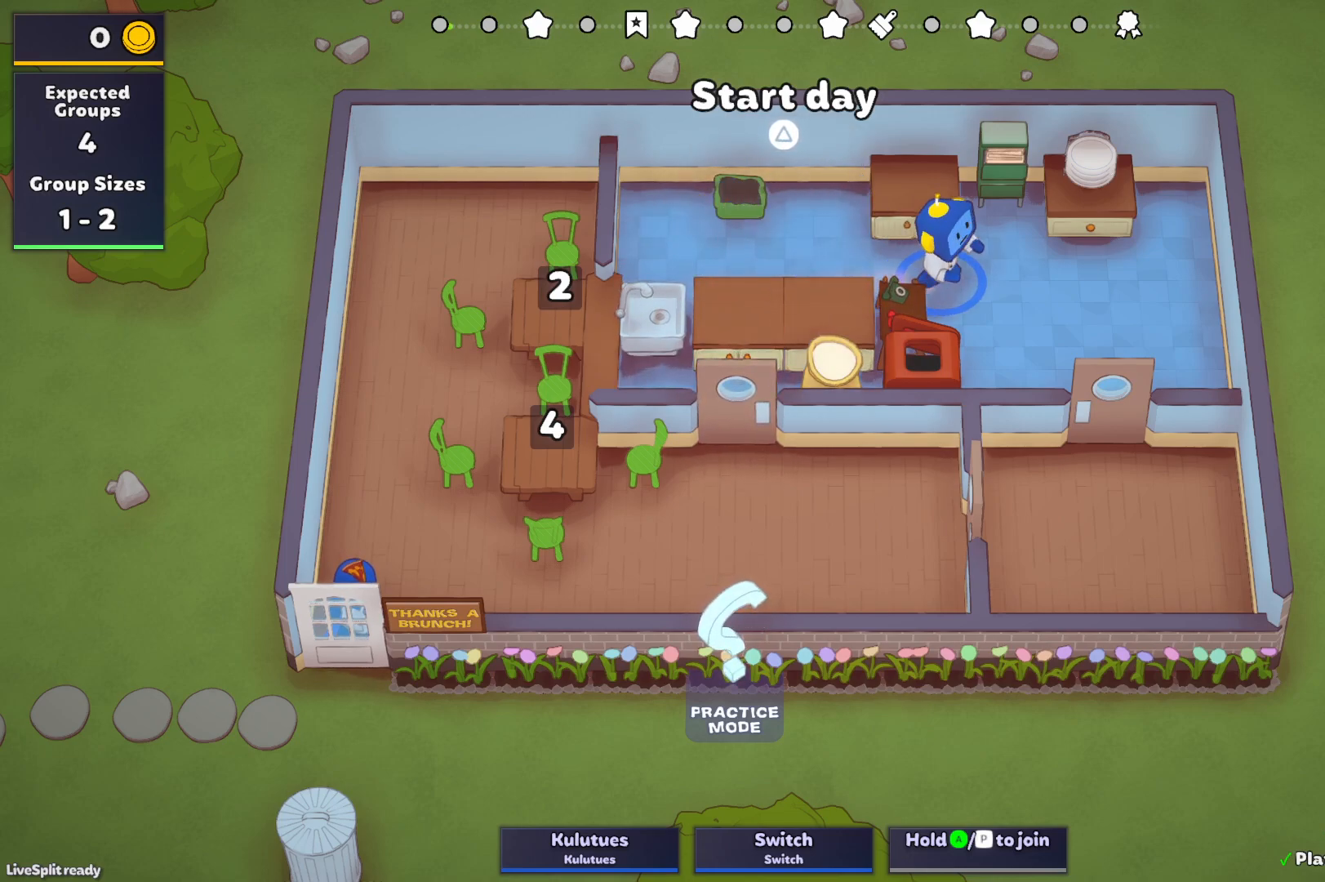
{"buttons": [], "left_stick": "up-left", "events": [[150, "left_stick", "down"], [300, "left_stick", "down-left"], [367, "CROSS", "down"], [467, "CROSS", "up"], [500, "left_stick", "up-left"]]}
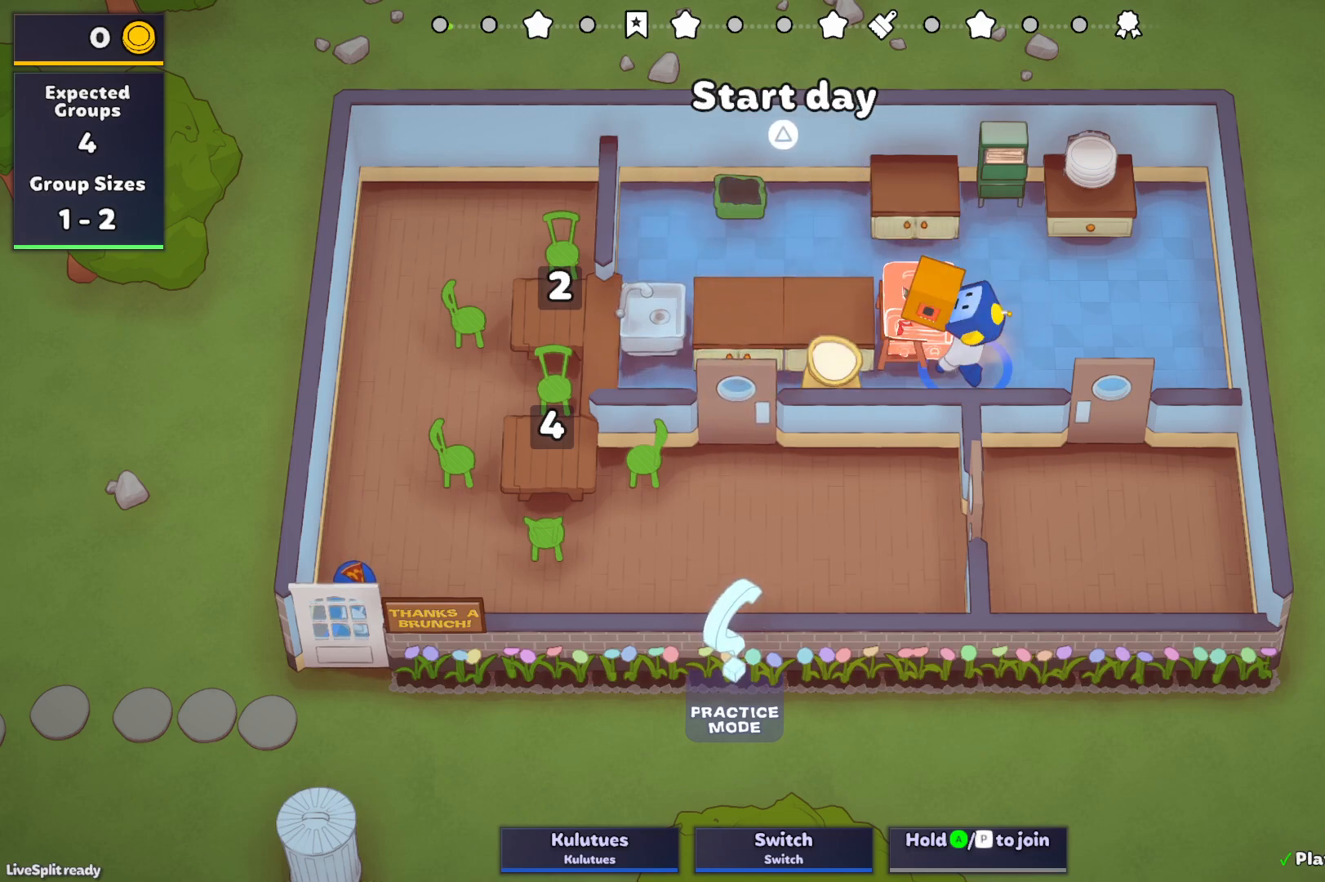
{"buttons": [], "left_stick": "up-left", "events": [[50, "left_stick", "up"], [483, "left_stick", "up-left"]]}
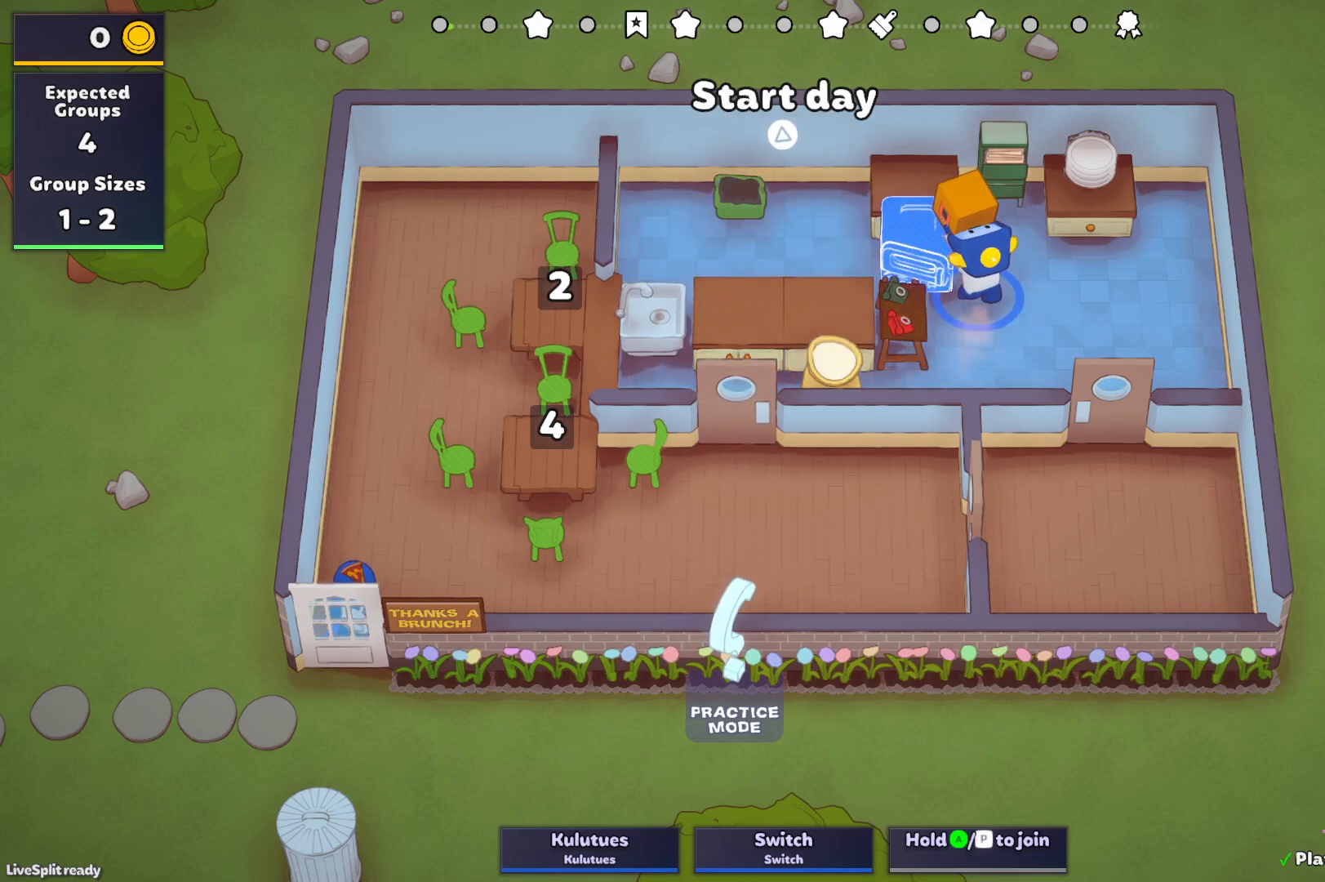
{"buttons": [], "left_stick": "left", "events": [[167, "left_stick", "left"]]}
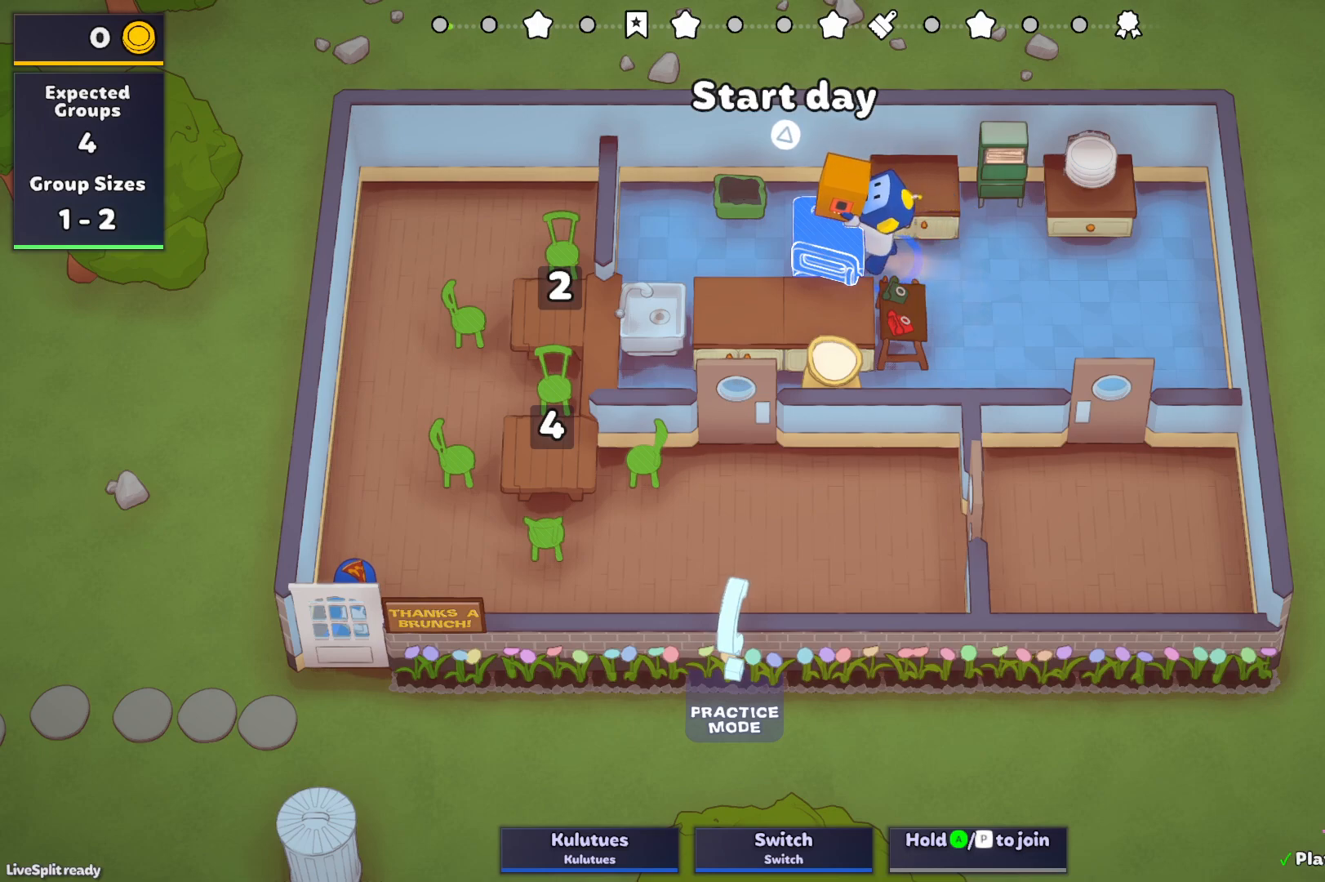
{"buttons": [], "left_stick": "right", "events": [[117, "left_stick", "up-left"], [283, "L1", "down"], [317, "CROSS", "down"], [400, "L1", "up"], [433, "CROSS", "up"], [450, "left_stick", "right"]]}
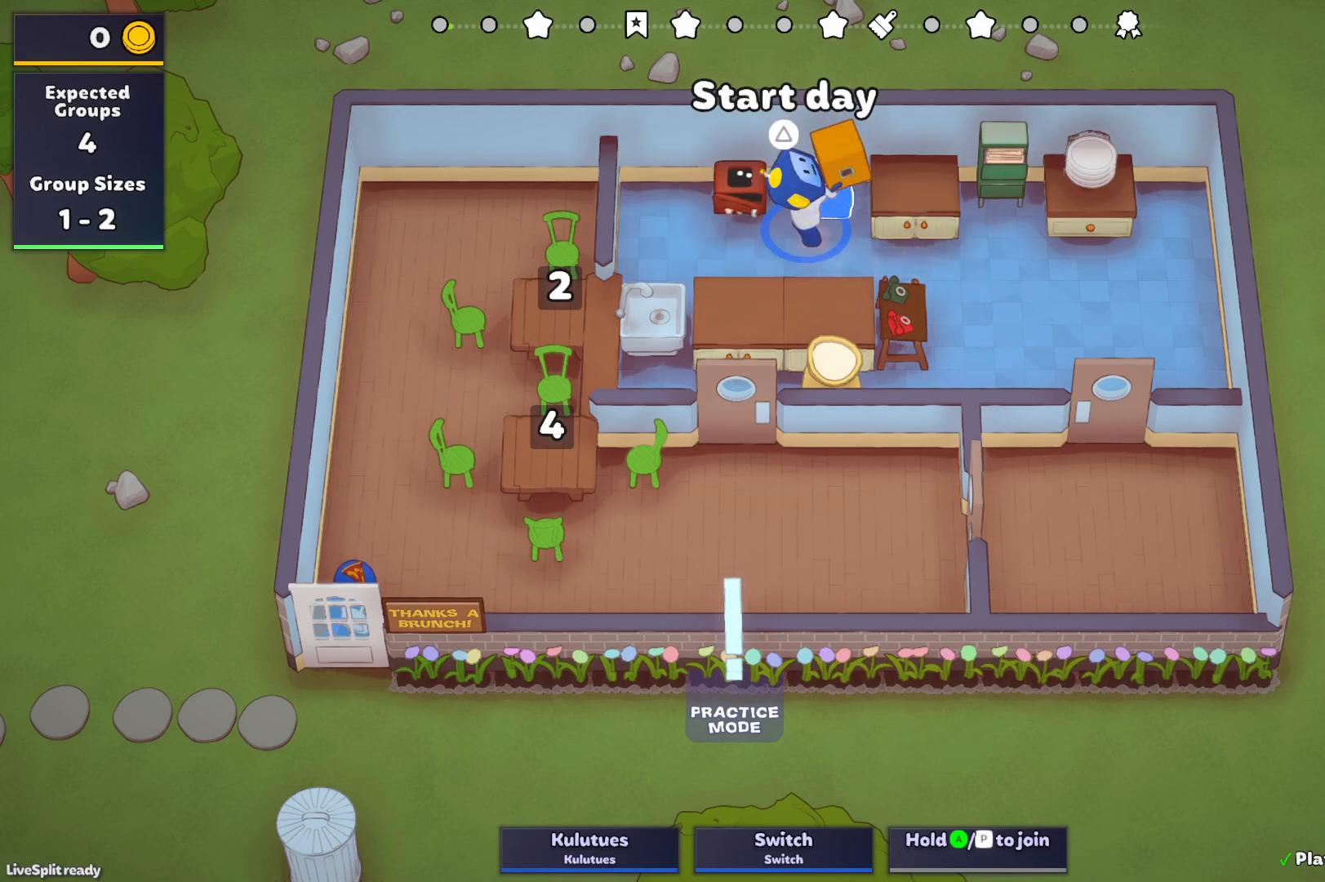
{"buttons": [], "left_stick": "right", "events": [[50, "left_stick", "down-right"], [283, "left_stick", "right"]]}
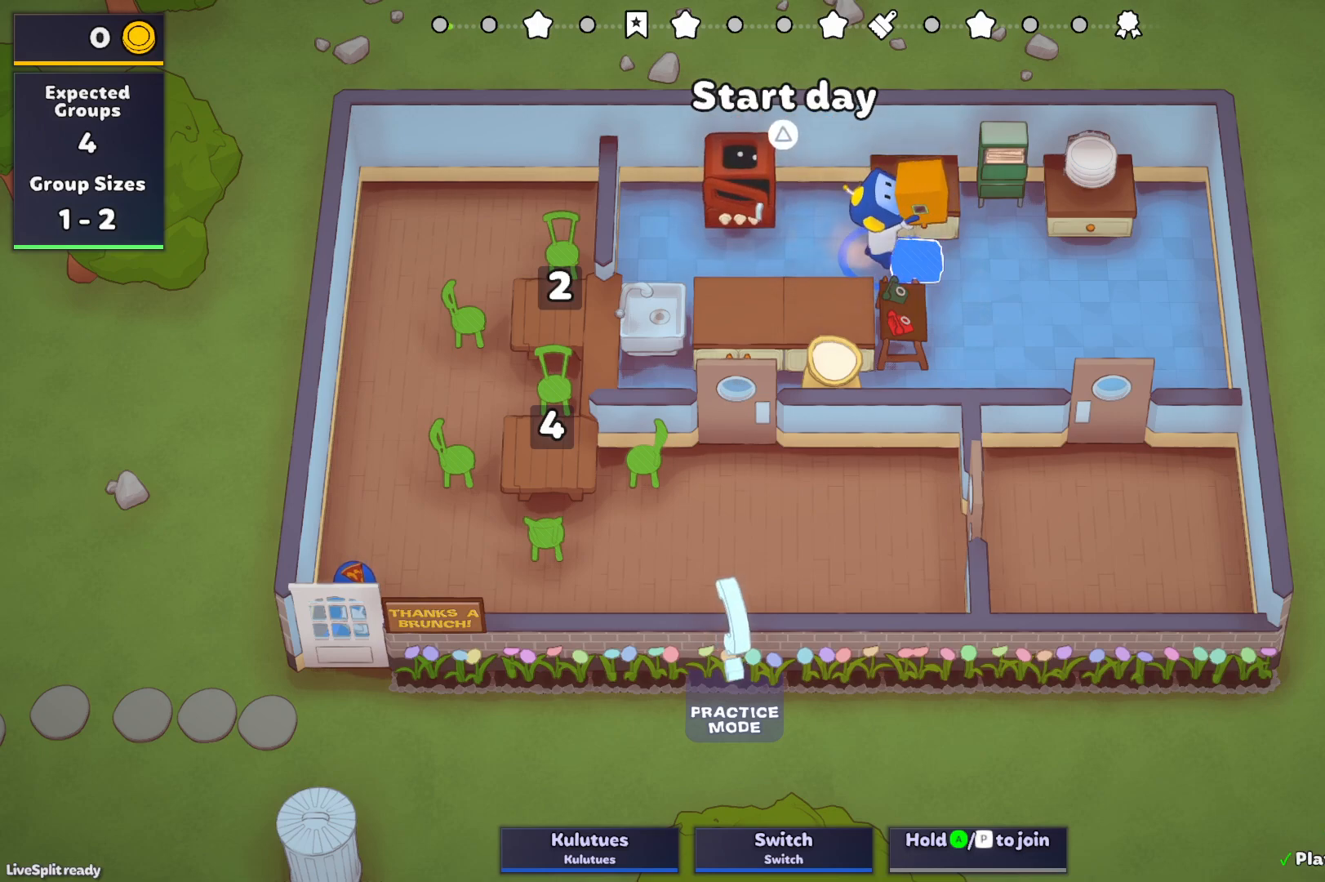
{"buttons": [], "left_stick": "right", "events": []}
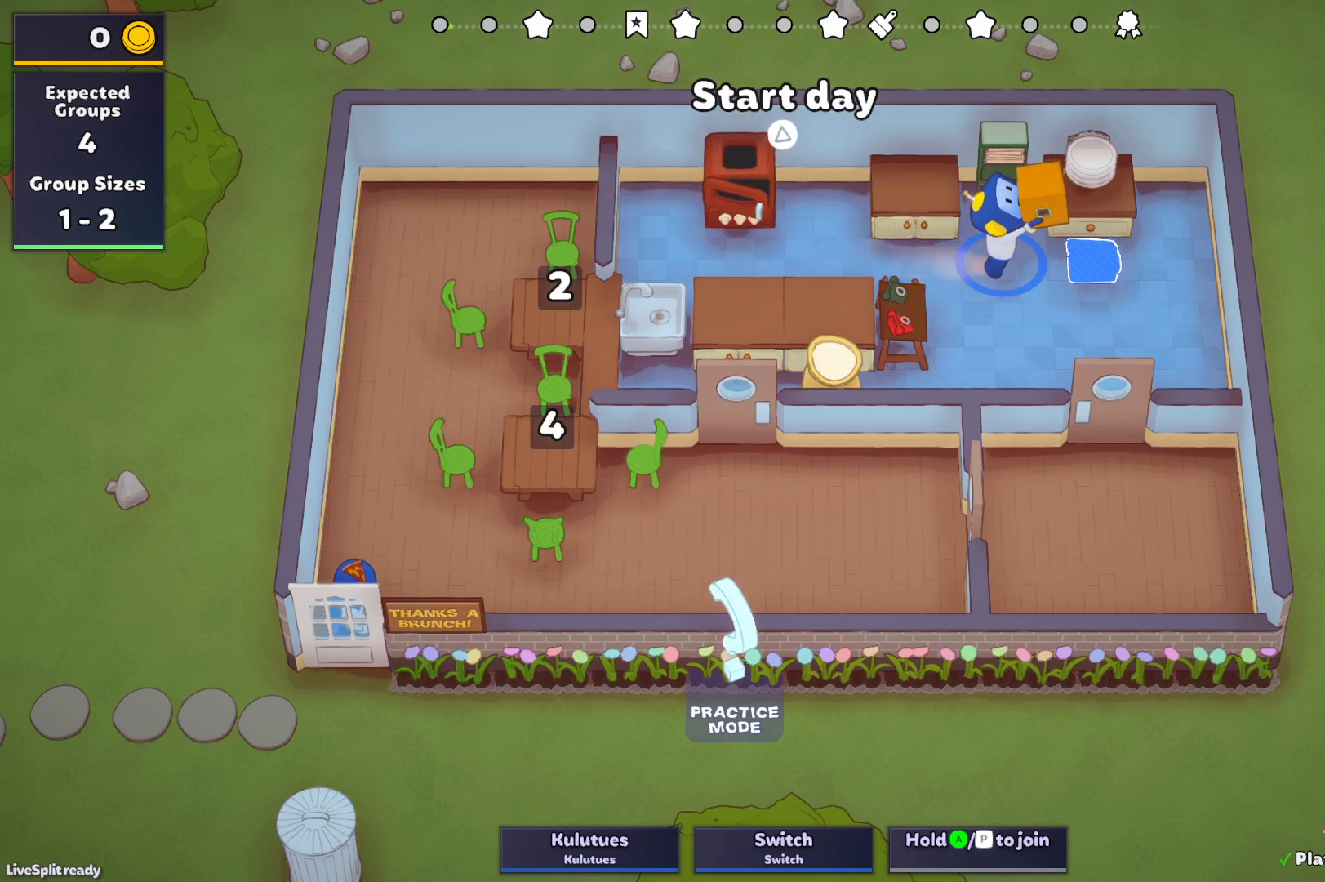
{"buttons": [], "left_stick": "left", "events": [[50, "left_stick", "up-right"], [167, "CROSS", "down"], [217, "left_stick", "up-left"], [267, "CROSS", "up"], [283, "left_stick", "left"]]}
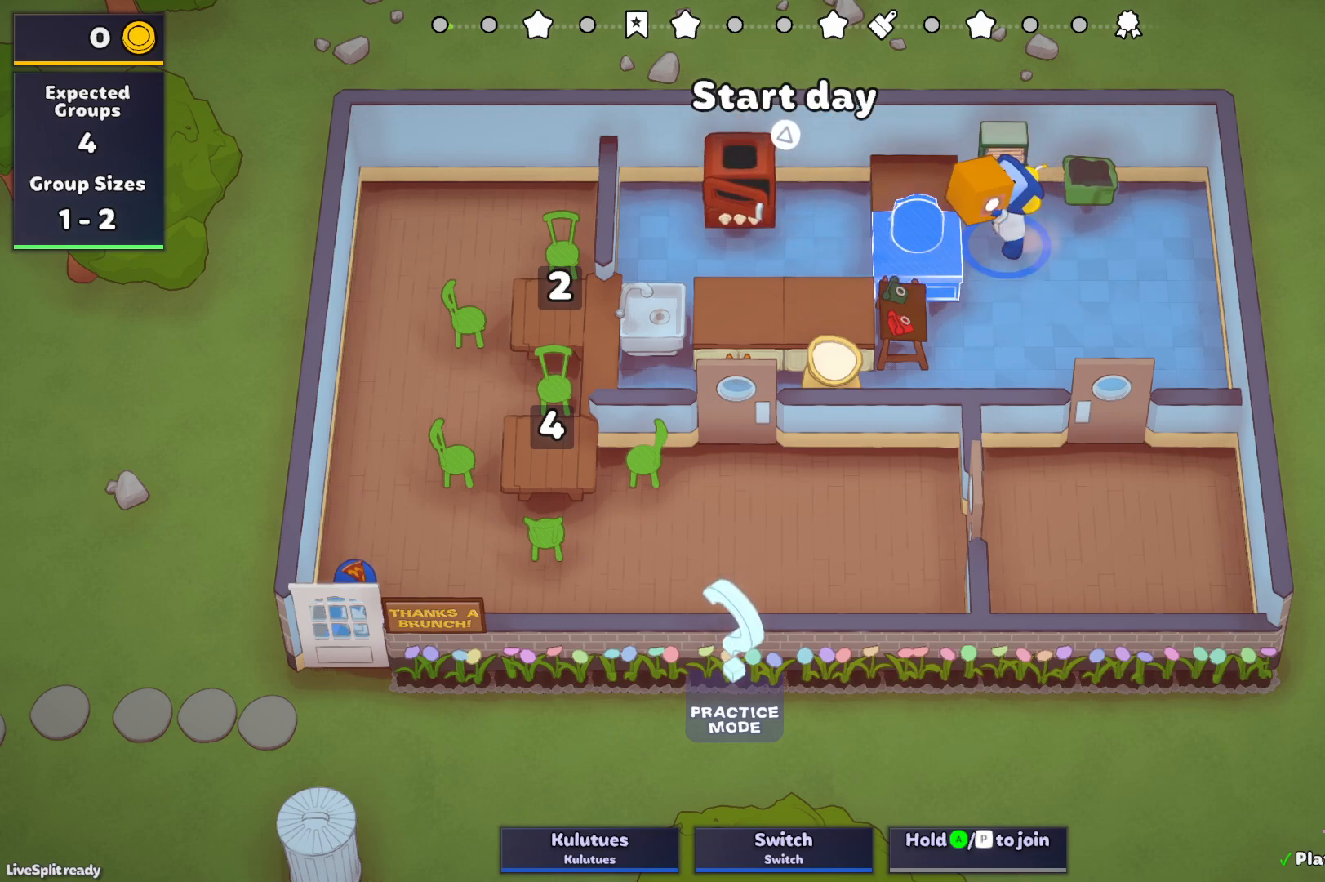
{"buttons": [], "left_stick": "down", "events": [[117, "left_stick", "down"]]}
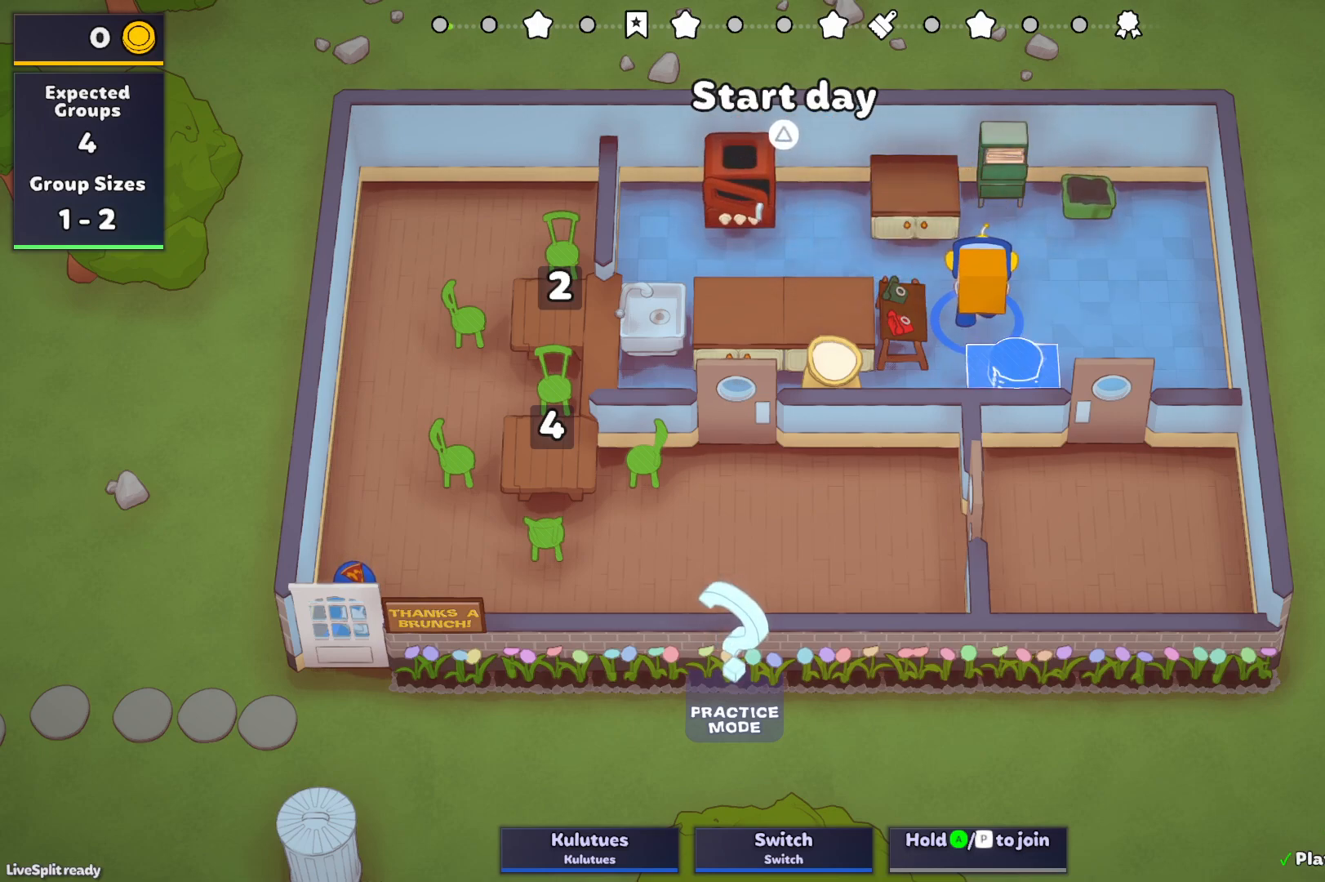
{"buttons": [], "left_stick": "left", "events": [[133, "left_stick", "down-left"], [333, "left_stick", "left"]]}
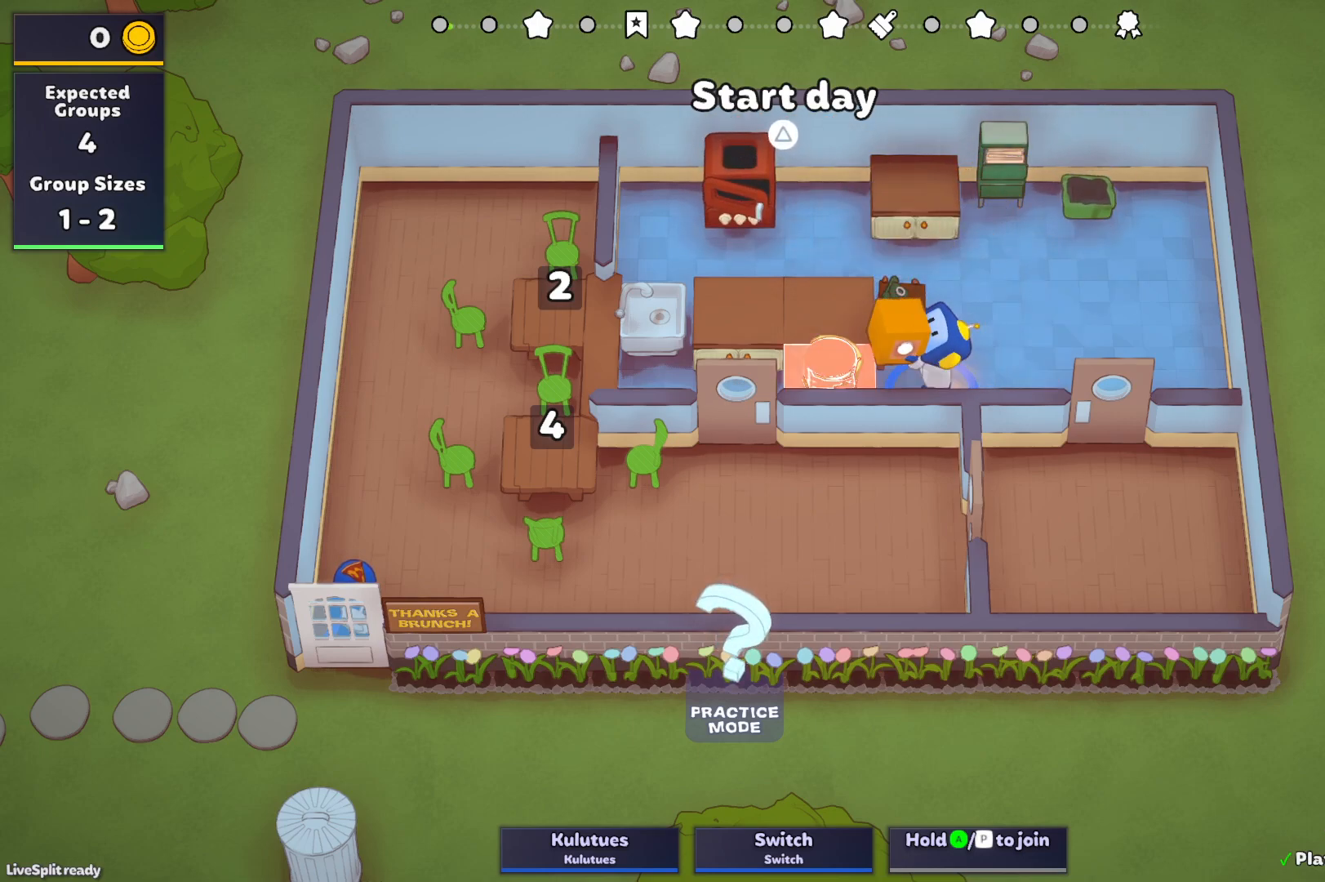
{"buttons": [], "left_stick": "up", "events": [[17, "CROSS", "down"], [100, "CROSS", "up"], [100, "left_stick", "down-right"], [200, "left_stick", "right"], [317, "left_stick", "up-right"], [483, "left_stick", "up"]]}
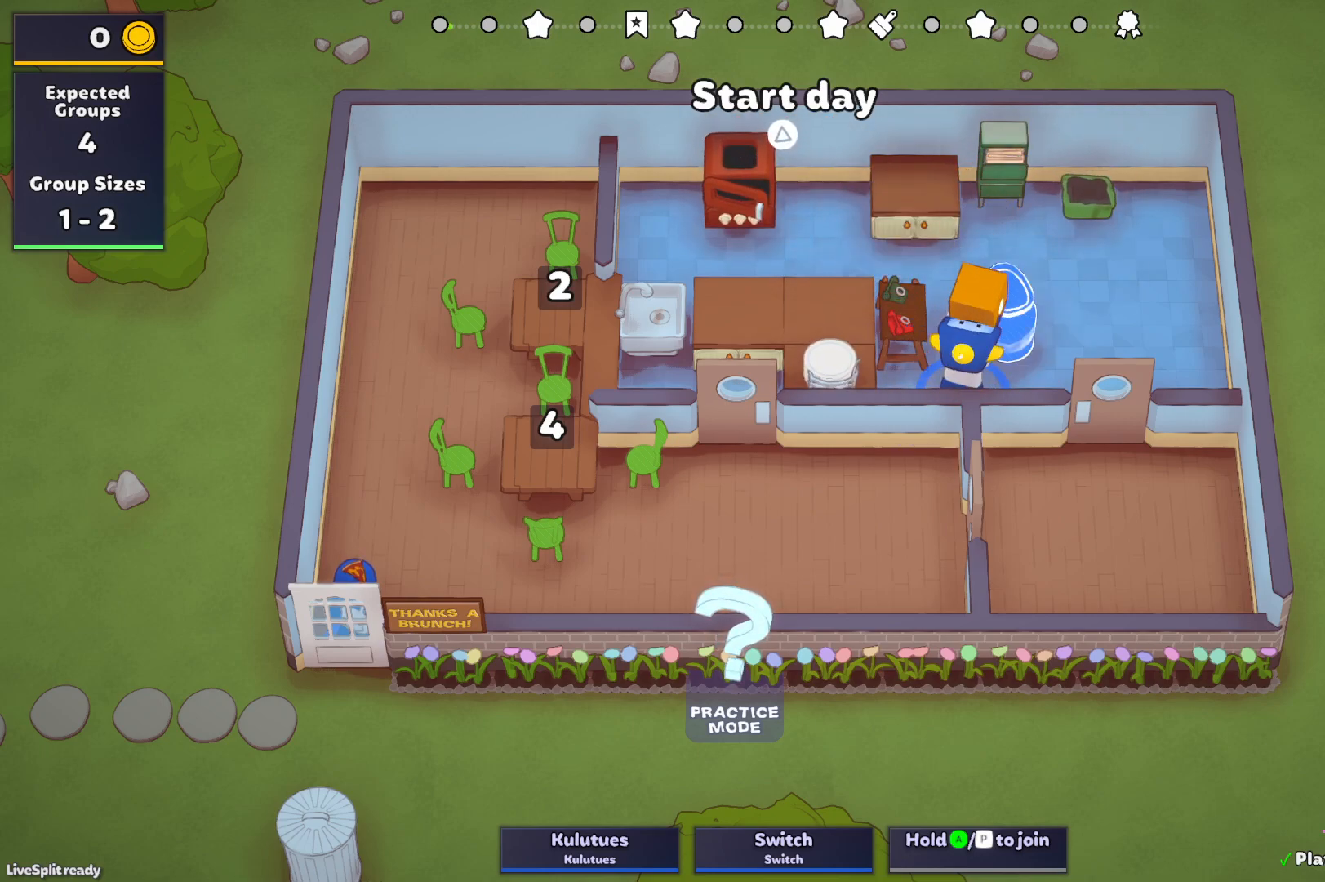
{"buttons": [], "left_stick": "up-left", "events": [[417, "left_stick", "up-left"]]}